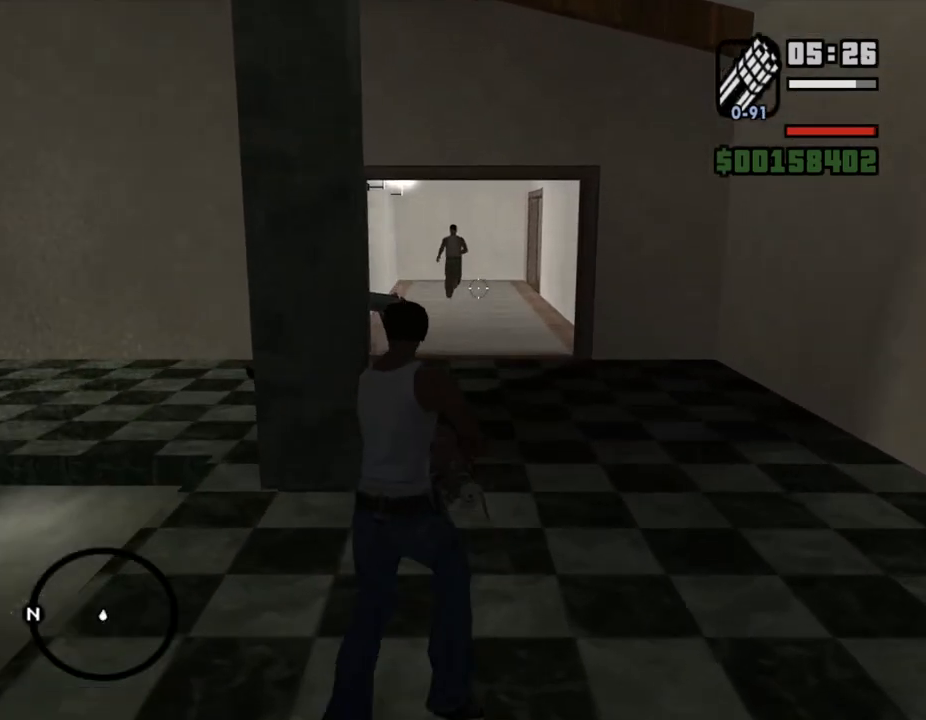
Gameplay with keyboard and mouse; each line is a JSON object with the keys and mouse buttons held at the frame after it. "events" lists presses ("down") and releases ("up") of ".", "/", "0", "1", "2", "3", "4", "5", "6", "7", "8", "9", "a", "alt_l", "alt_r", "b", "backslash", "backspace", "c", "caps_lock", "comma", "ctrl_l", "ctrl_r", "d", "down", "e", "equals", "escape", "f", "f1", "f10", "f11", "f12", "f2", "f3", "f4", "f5", "f6", "f7", "f8", "f9", "g", "h", "i", "j", "k", "l", "lbracket", "left", "m", "minus", "n", "o", "p", "q", "quote", "r", "rbracket", "return", "right", "s", "semicolon", "shift_l", "shift_r", "space", "super", "t", "tab", "tilde", "u", "up", "v", "w", "x", "y", "z", "mouse_left", "mouse_middle", "mouse_right", "mouse_wheel_up" and "mouse_wheel_down" between this image and that frame as [ms after this image, input, new state], when the widget could be followed in between. "mouse_left", "mouse_middle", "mouse_right", "mouse_wheel_up", "mouse_wheel_down" = the "left", "middle", "right", "wheel_up", "wheel_down" buttons of the "mouse" list. No other keys are recorded. Mouse movement is not recorded.
{"keys": ["w"], "mouse": ["right"], "events": []}
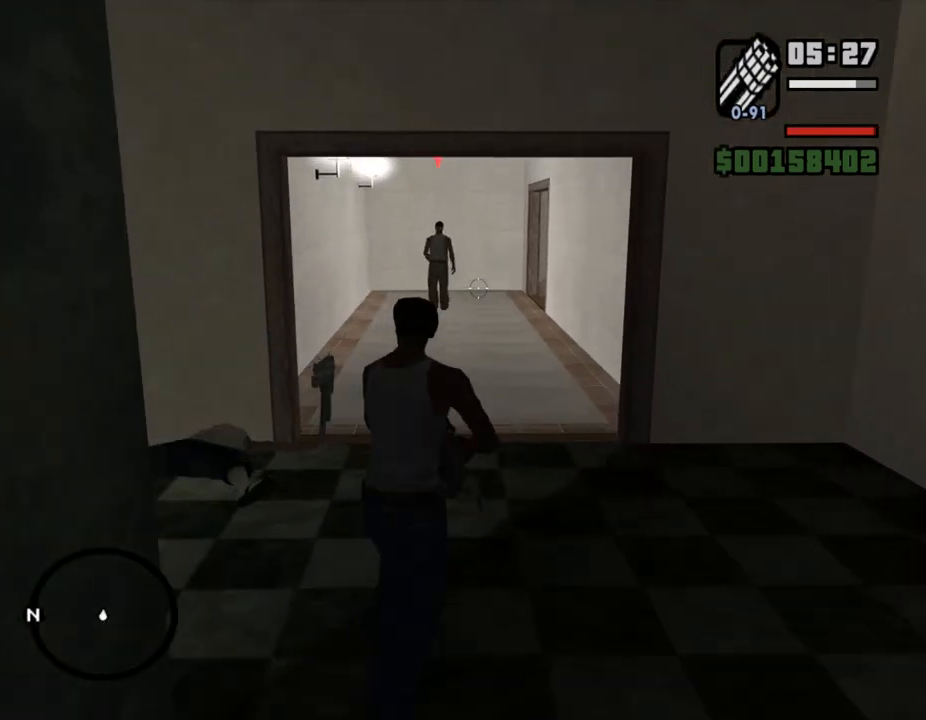
{"keys": ["w"], "mouse": ["right"], "events": []}
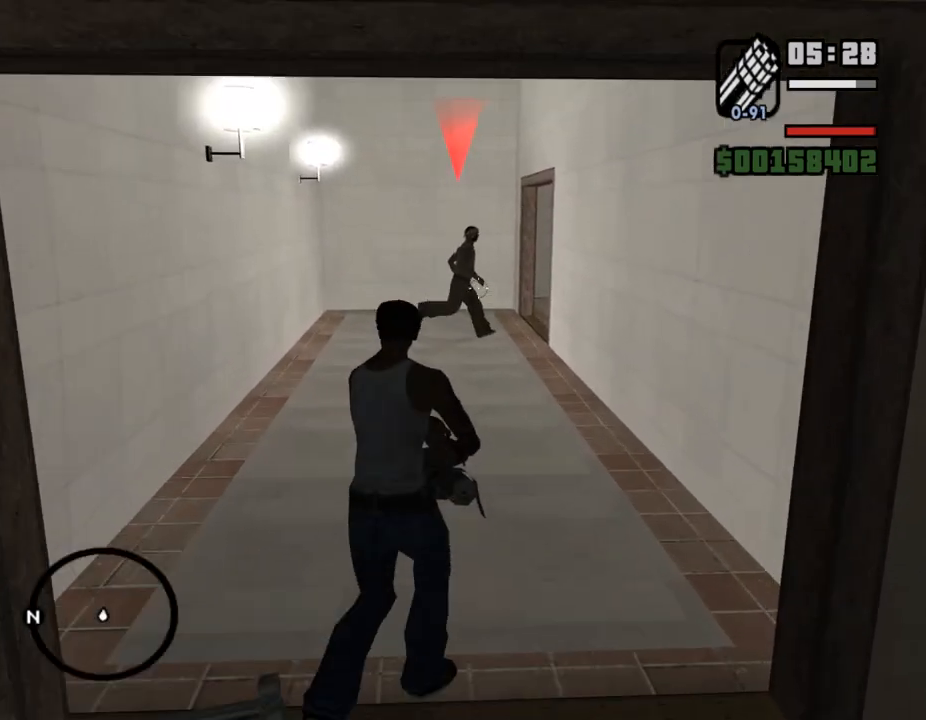
{"keys": ["w"], "mouse": ["right"], "events": []}
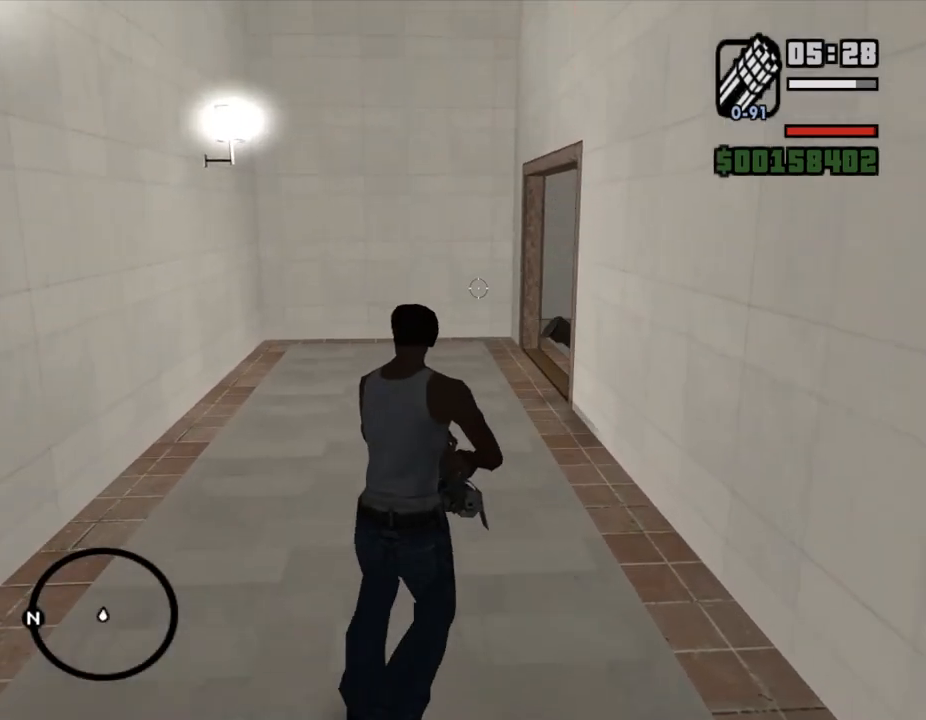
{"keys": ["w"], "mouse": ["right"], "events": []}
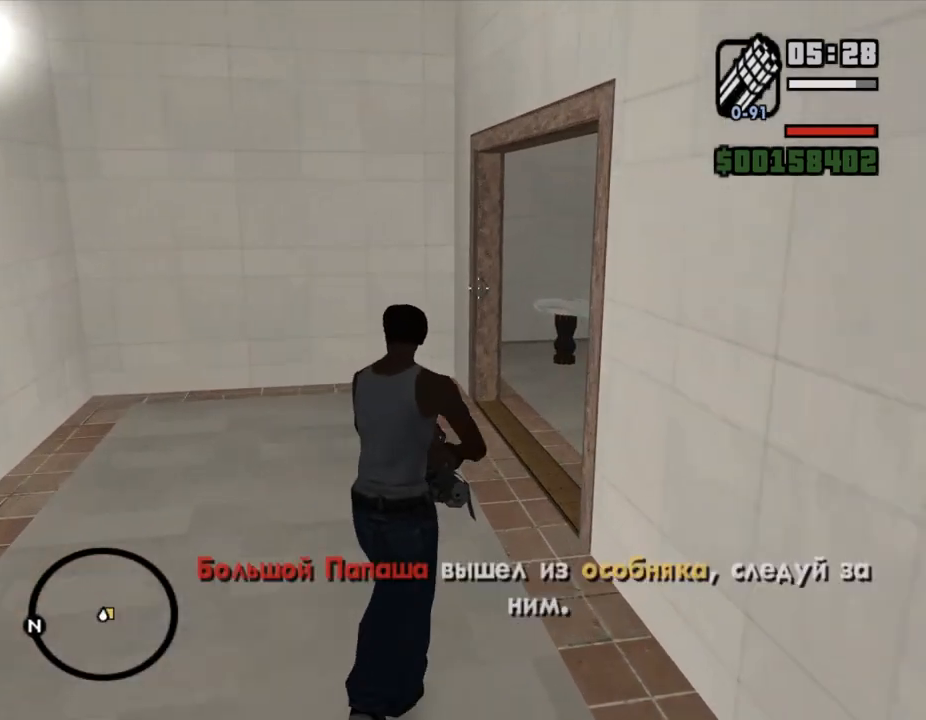
{"keys": ["q", "w"], "mouse": [], "events": [[433, "q", "down"], [467, "mouse_right", "up"]]}
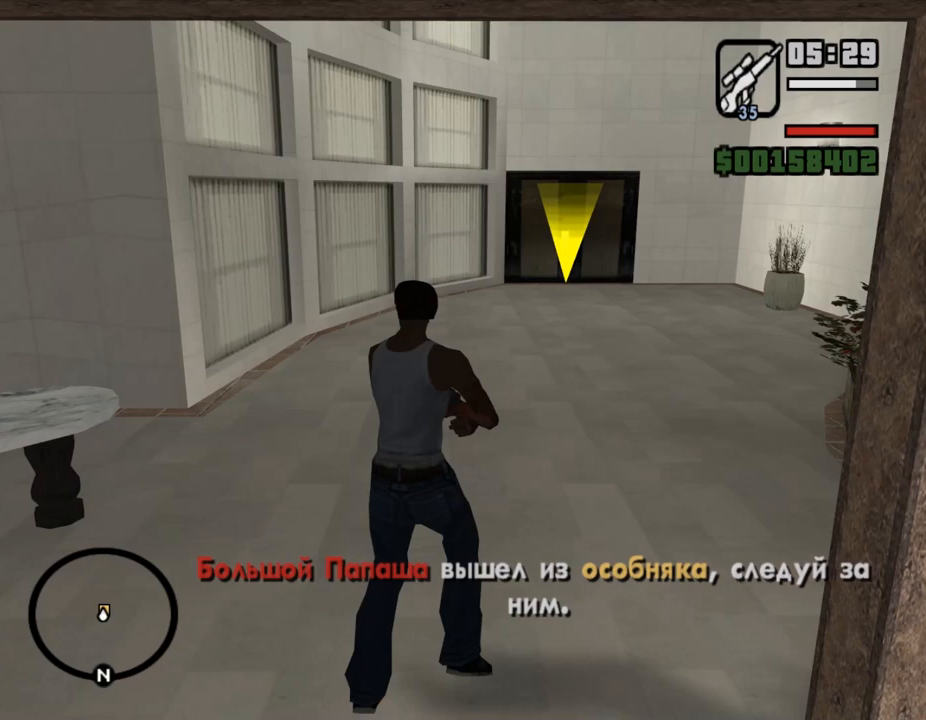
{"keys": ["w"], "mouse": [], "events": [[67, "q", "up"], [167, "shift_l", "down"], [433, "e", "down"], [467, "e", "up"], [500, "shift_l", "up"]]}
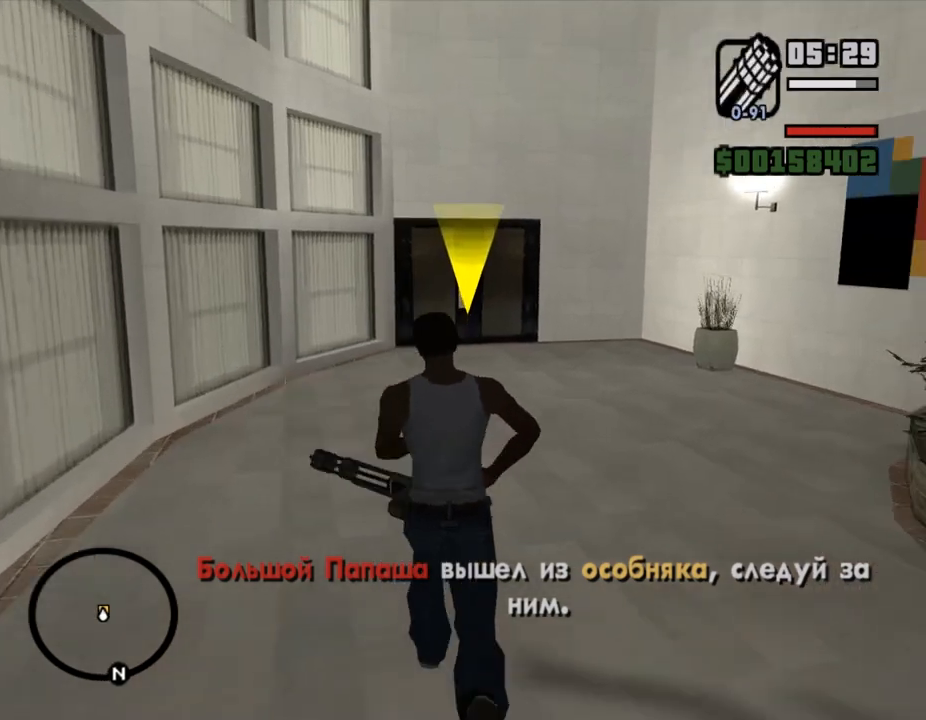
{"keys": ["w"], "mouse": [], "events": [[67, "e", "down"], [67, "shift_l", "down"], [133, "e", "up"], [133, "shift_l", "up"], [200, "shift_l", "down"], [267, "shift_l", "up"], [333, "shift_l", "down"], [433, "shift_l", "up"]]}
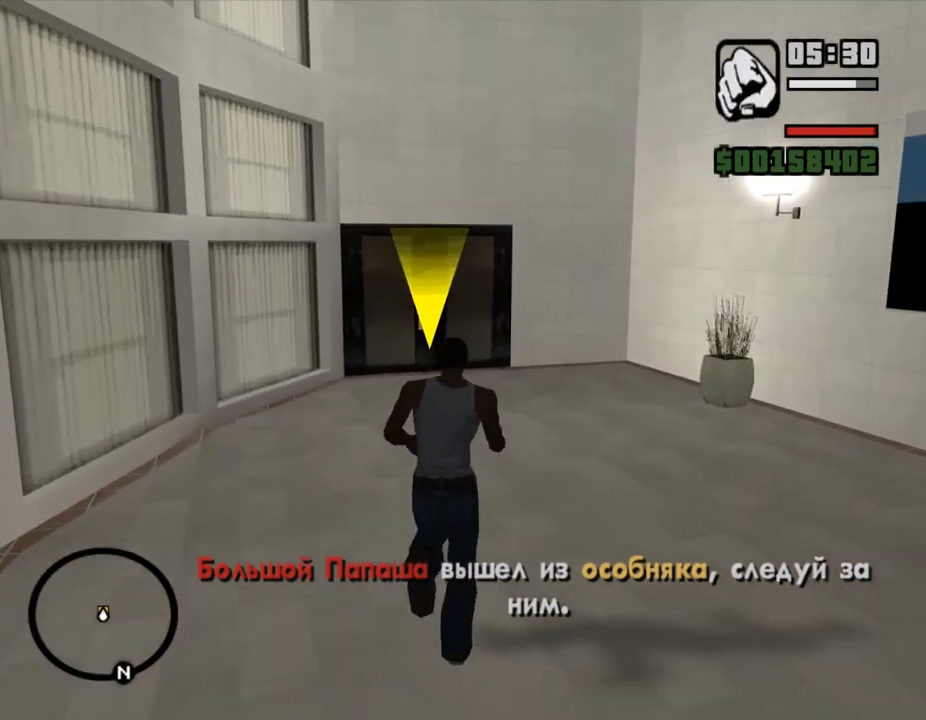
{"keys": ["shift_l", "w"], "mouse": [], "events": [[33, "shift_l", "down"], [100, "shift_l", "up"], [167, "shift_l", "down"], [233, "shift_l", "up"], [300, "shift_l", "down"], [367, "shift_l", "up"], [467, "shift_l", "down"]]}
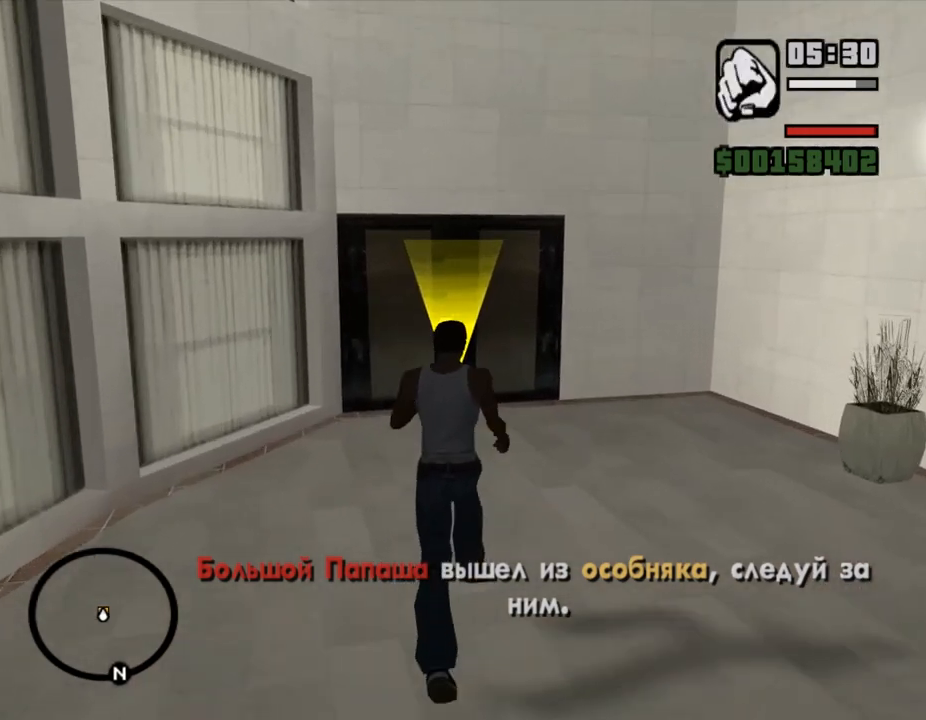
{"keys": ["shift_l", "w"], "mouse": [], "events": [[33, "shift_l", "up"], [133, "shift_l", "down"], [200, "shift_l", "up"], [300, "shift_l", "down"], [367, "shift_l", "up"], [467, "shift_l", "down"]]}
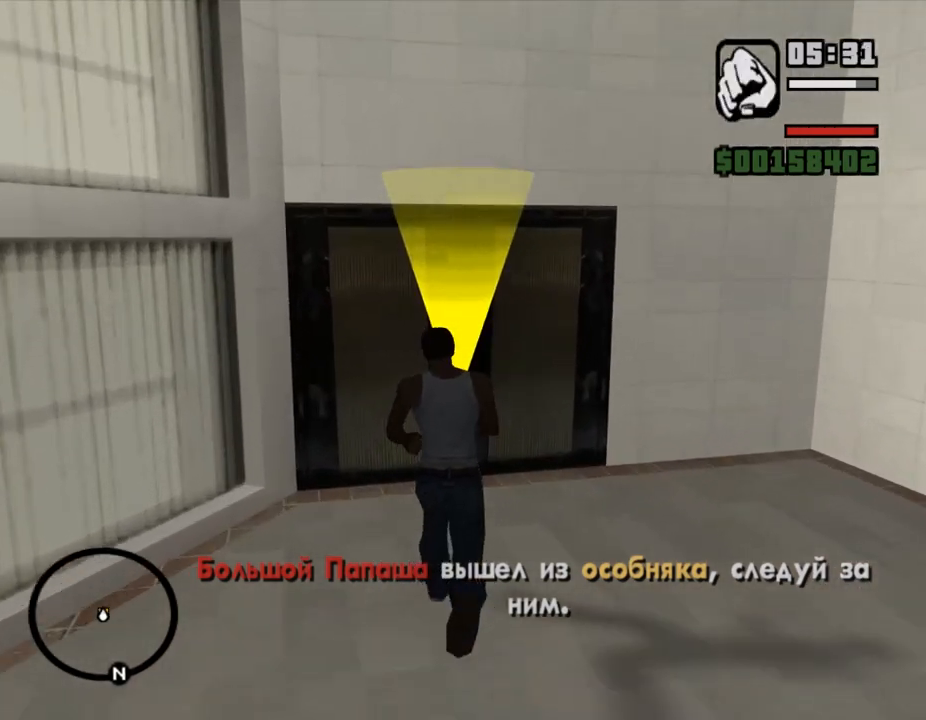
{"keys": [], "mouse": [], "events": [[67, "shift_l", "up"], [167, "shift_l", "down"], [233, "shift_l", "up"], [233, "w", "up"]]}
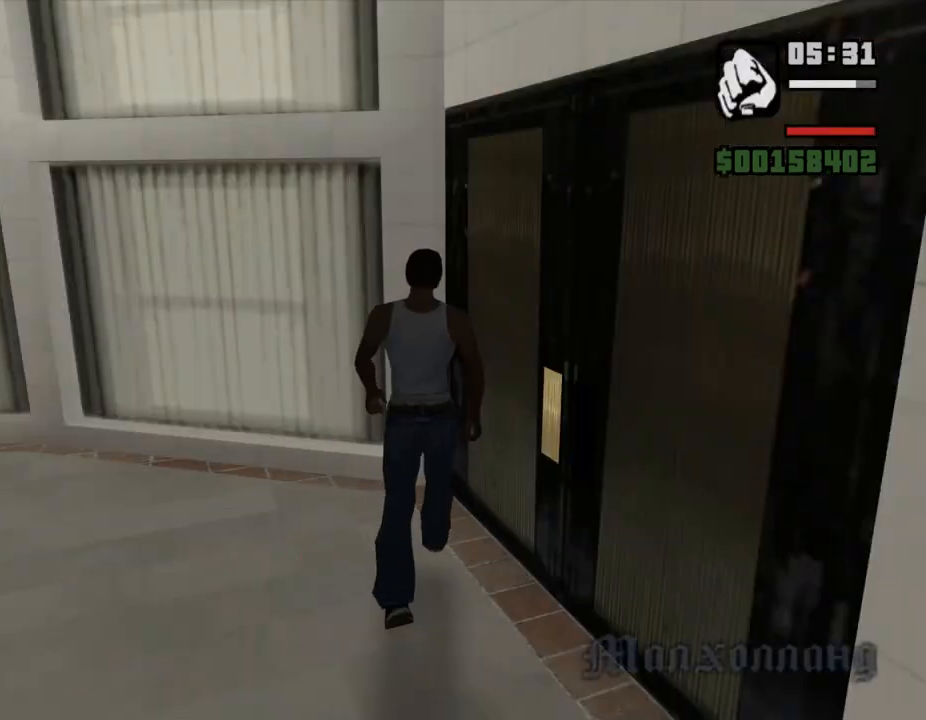
{"keys": [], "mouse": [], "events": []}
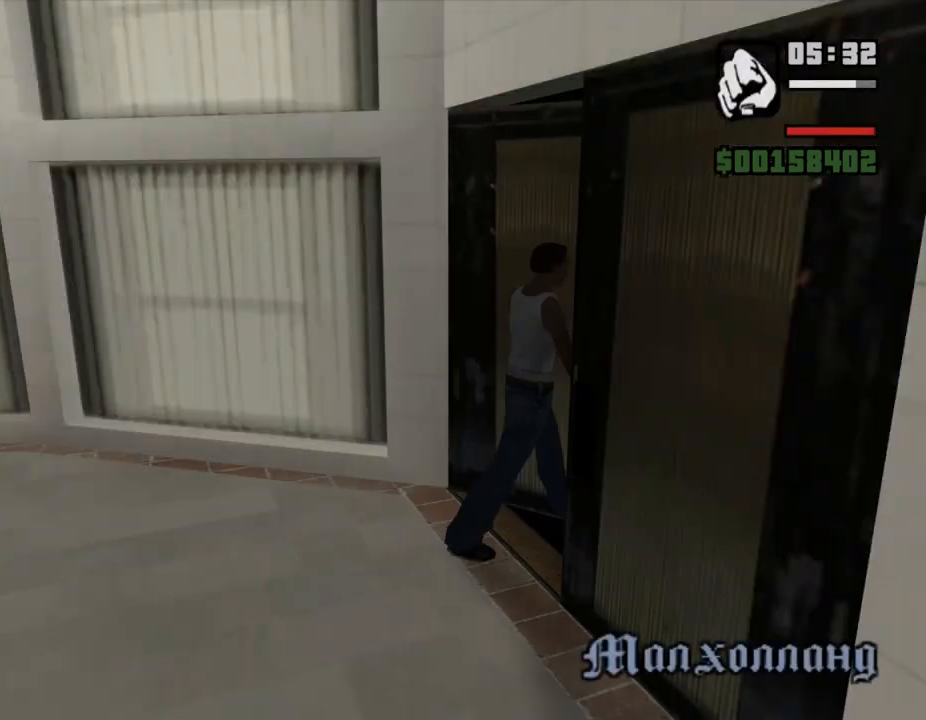
{"keys": [], "mouse": [], "events": [[167, "shift_l", "down"], [233, "shift_l", "up"], [333, "shift_l", "down"], [433, "shift_l", "up"]]}
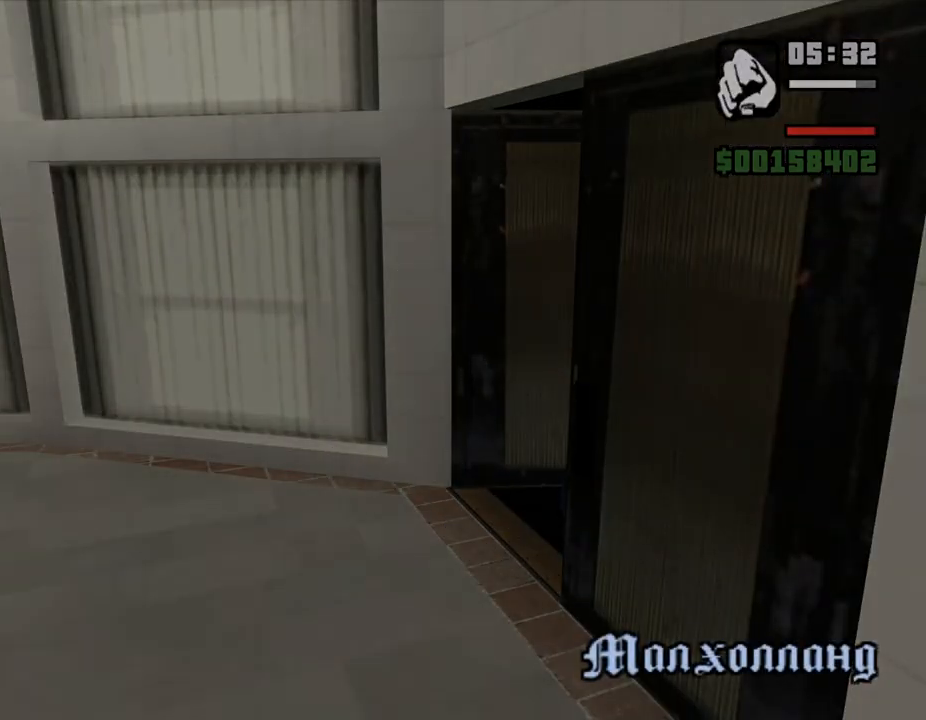
{"keys": ["shift_l"], "mouse": [], "events": [[33, "shift_l", "down"], [100, "shift_l", "up"], [167, "shift_l", "down"], [233, "shift_l", "up"], [333, "shift_l", "down"], [400, "shift_l", "up"], [500, "shift_l", "down"]]}
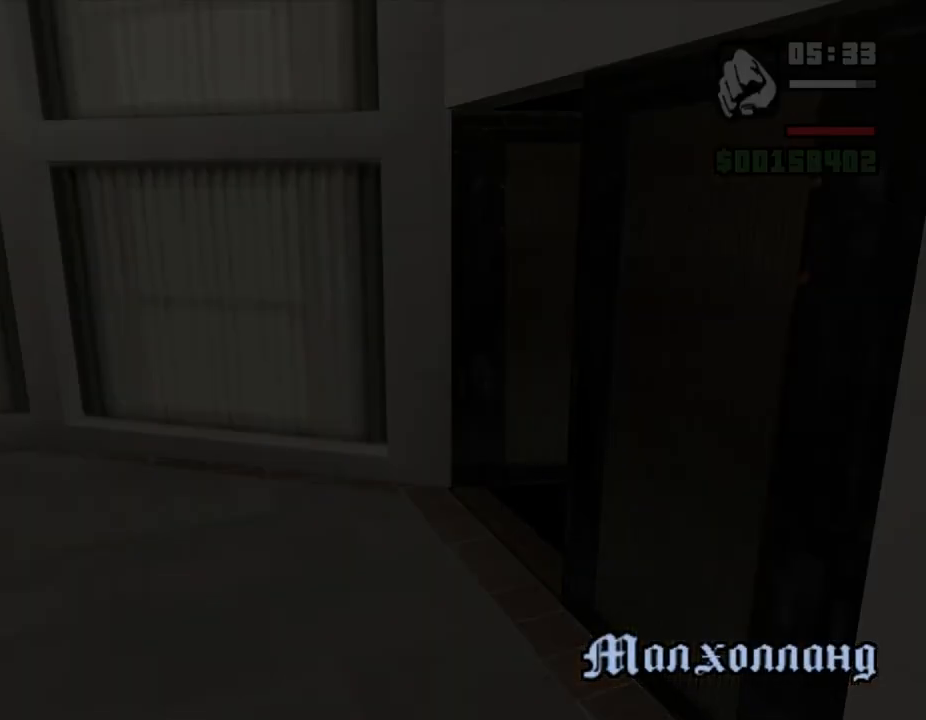
{"keys": ["shift_l"], "mouse": [], "events": [[67, "shift_l", "up"], [167, "shift_l", "down"], [267, "shift_l", "up"], [333, "shift_l", "down"], [400, "shift_l", "up"], [500, "shift_l", "down"]]}
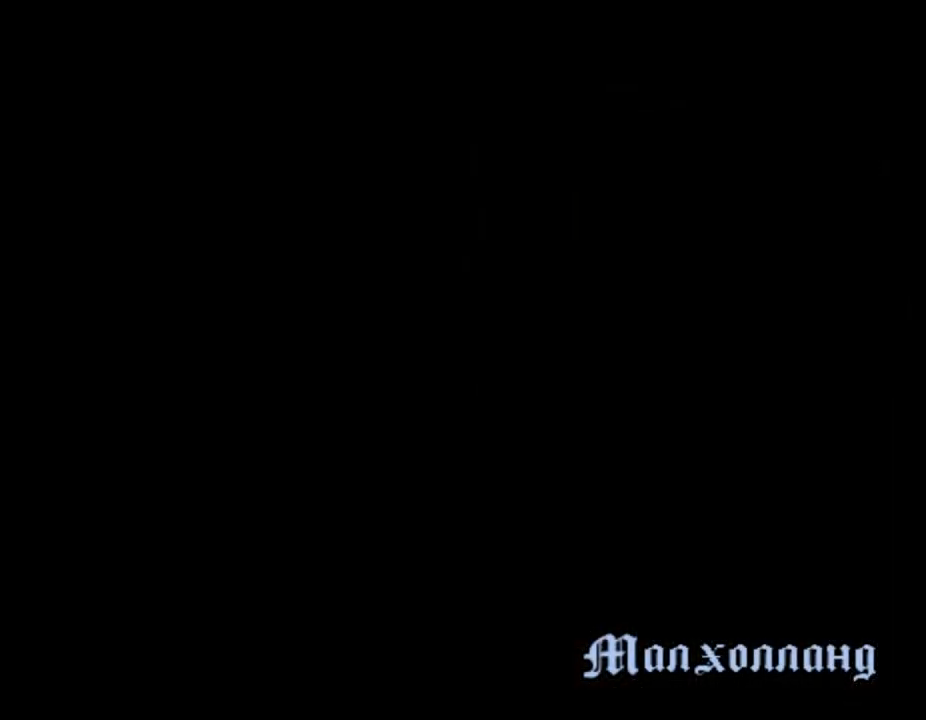
{"keys": ["shift_l"], "mouse": [], "events": [[67, "shift_l", "up"], [167, "shift_l", "down"], [233, "shift_l", "up"], [300, "shift_l", "down"], [367, "shift_l", "up"], [467, "shift_l", "down"]]}
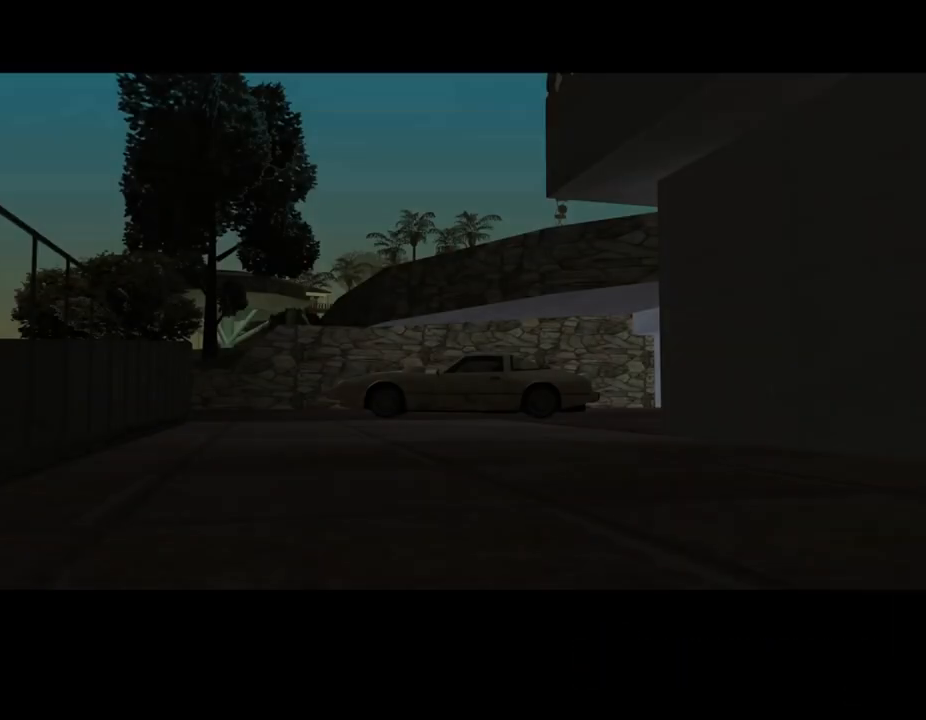
{"keys": [], "mouse": [], "events": [[67, "shift_l", "up"], [133, "shift_l", "down"], [200, "shift_l", "up"], [267, "shift_l", "down"], [367, "shift_l", "up"], [433, "shift_l", "down"], [500, "shift_l", "up"]]}
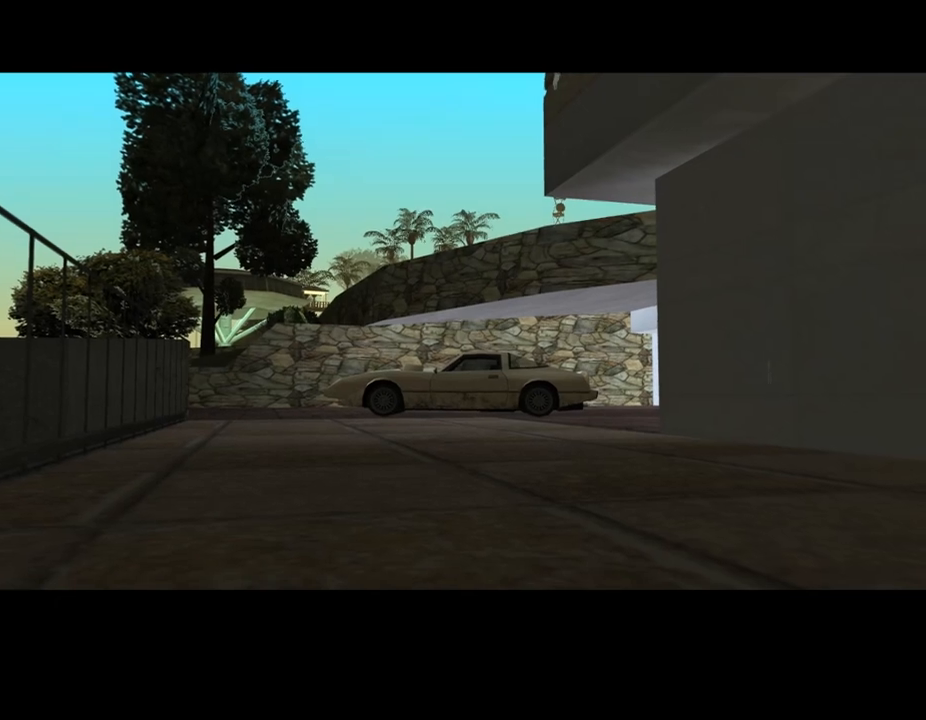
{"keys": ["shift_l"], "mouse": [], "events": [[100, "shift_l", "down"], [167, "shift_l", "up"], [267, "shift_l", "down"], [333, "shift_l", "up"], [433, "shift_l", "down"]]}
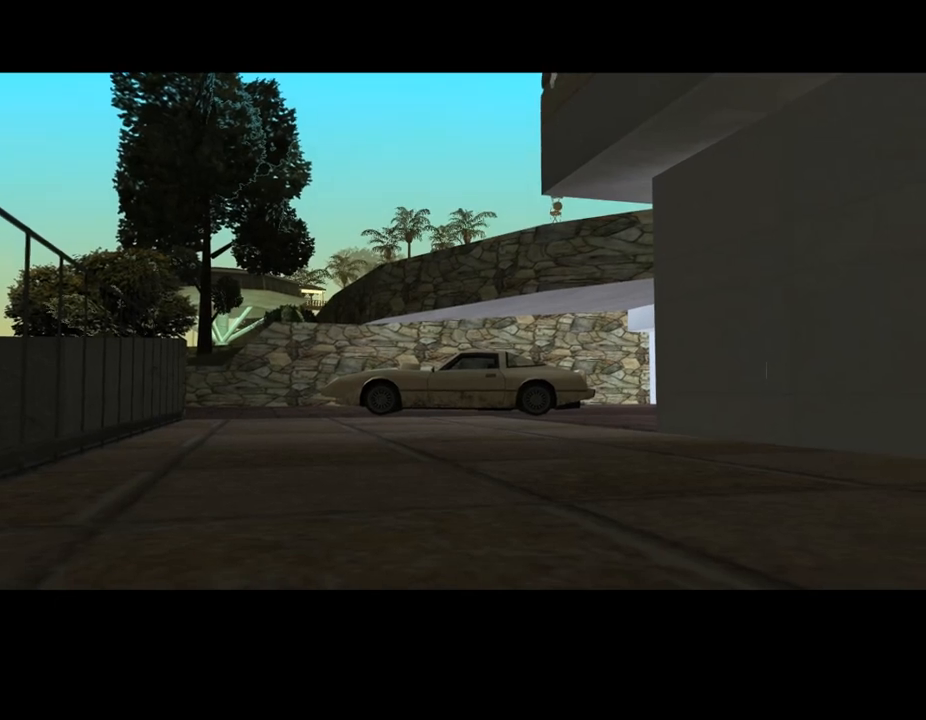
{"keys": [], "mouse": [], "events": [[33, "shift_l", "up"], [100, "shift_l", "down"], [200, "shift_l", "up"], [267, "shift_l", "down"], [367, "shift_l", "up"], [433, "shift_l", "down"], [500, "shift_l", "up"]]}
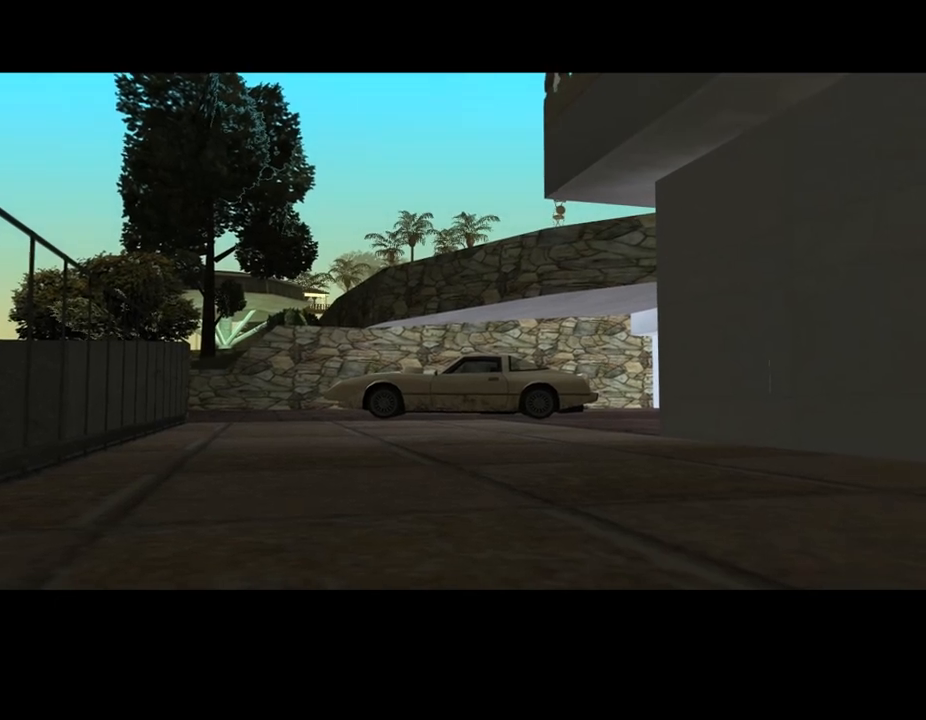
{"keys": ["shift_l"], "mouse": [], "events": [[100, "shift_l", "down"], [167, "shift_l", "up"], [300, "shift_l", "down"], [367, "shift_l", "up"], [433, "shift_l", "down"]]}
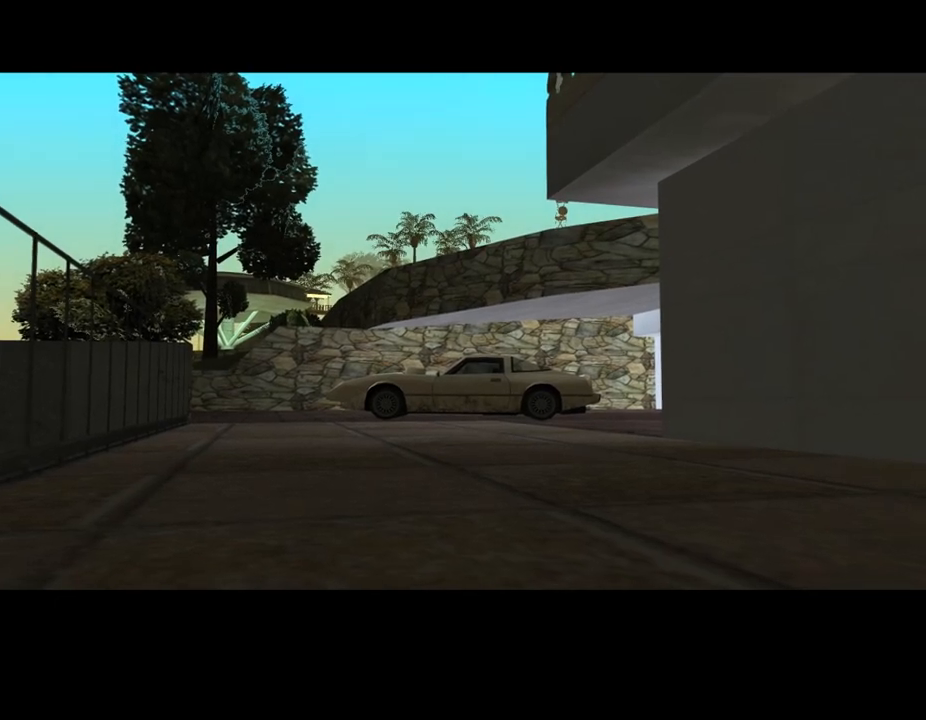
{"keys": [], "mouse": [], "events": [[33, "shift_l", "up"], [100, "shift_l", "down"], [167, "shift_l", "up"], [267, "shift_l", "down"], [333, "shift_l", "up"], [433, "shift_l", "down"], [500, "shift_l", "up"]]}
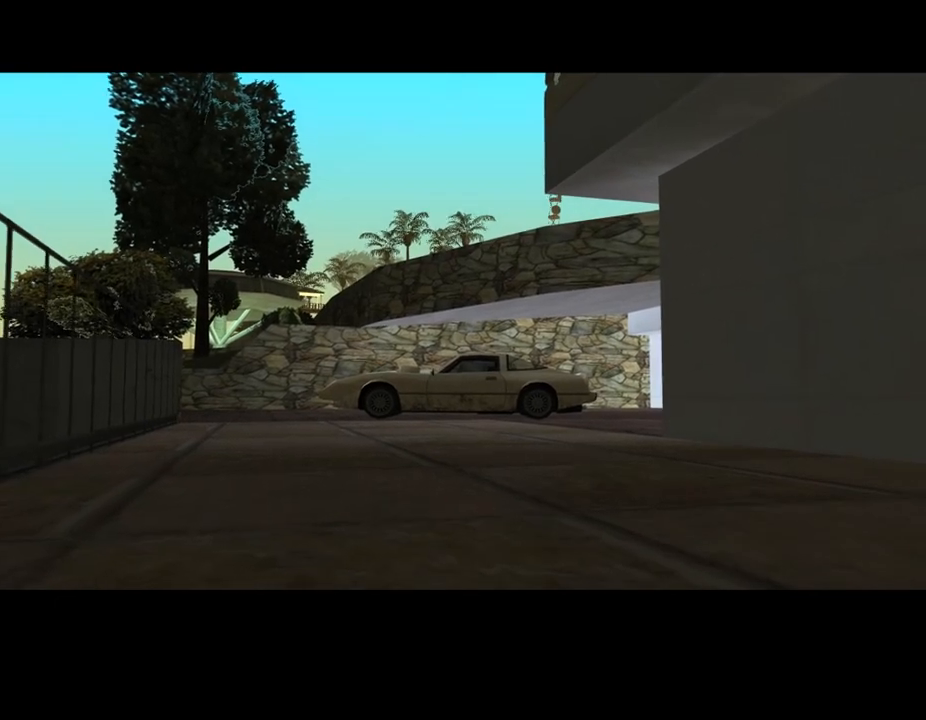
{"keys": [], "mouse": [], "events": [[100, "shift_l", "down"], [167, "shift_l", "up"], [267, "shift_l", "down"], [333, "shift_l", "up"], [433, "shift_l", "down"], [500, "shift_l", "up"]]}
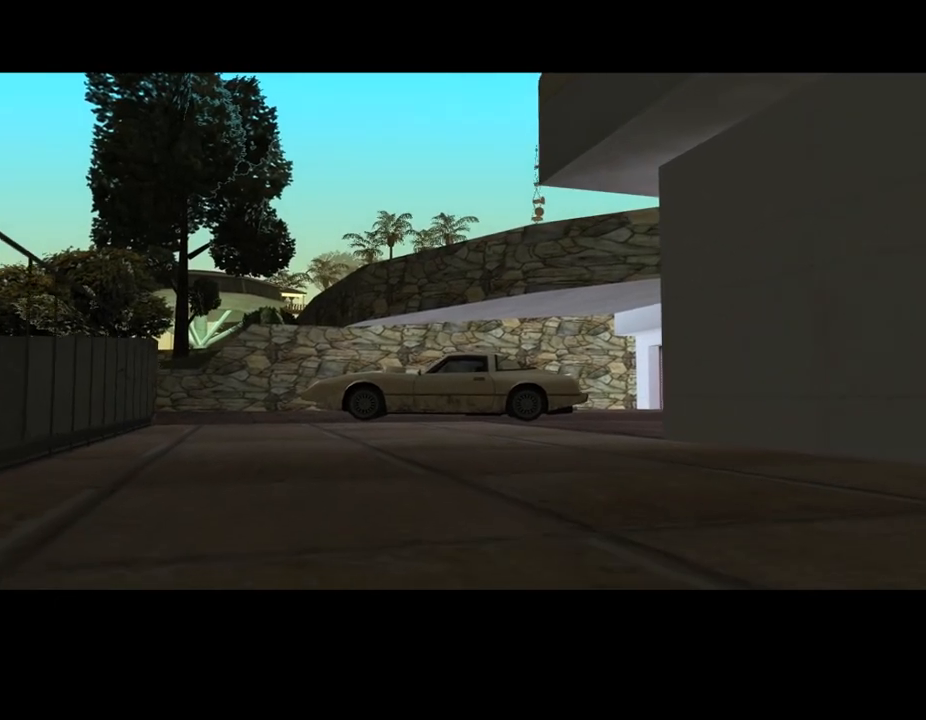
{"keys": ["shift_l"], "mouse": [], "events": [[100, "shift_l", "down"], [167, "shift_l", "up"], [267, "shift_l", "down"], [333, "shift_l", "up"], [467, "shift_l", "down"]]}
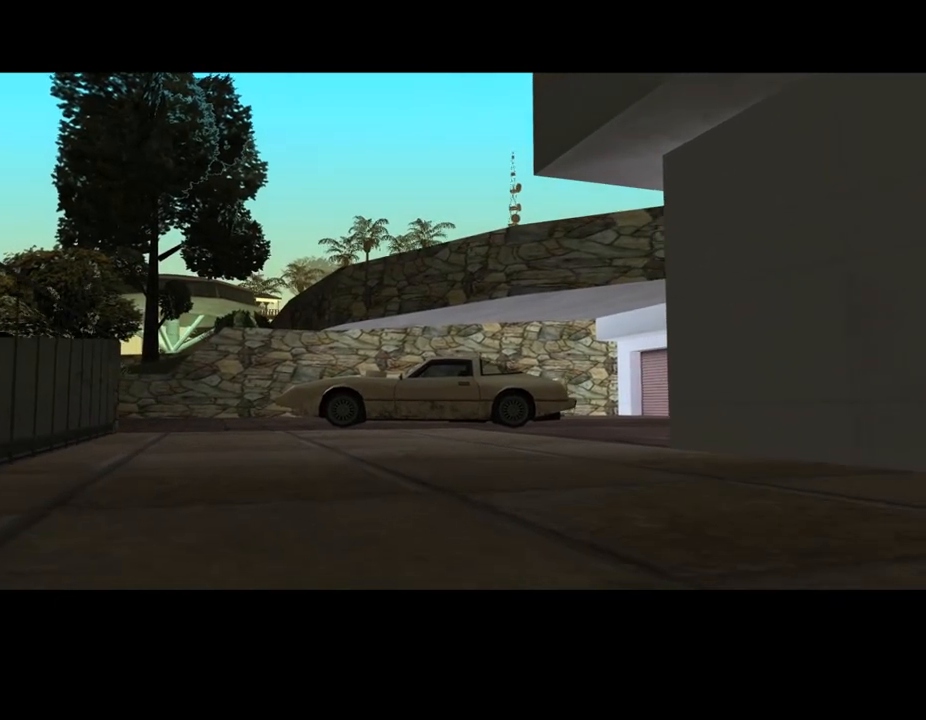
{"keys": [], "mouse": [], "events": [[33, "shift_l", "up"], [100, "shift_l", "down"], [200, "shift_l", "up"], [267, "shift_l", "down"], [333, "shift_l", "up"], [433, "shift_l", "down"], [500, "shift_l", "up"]]}
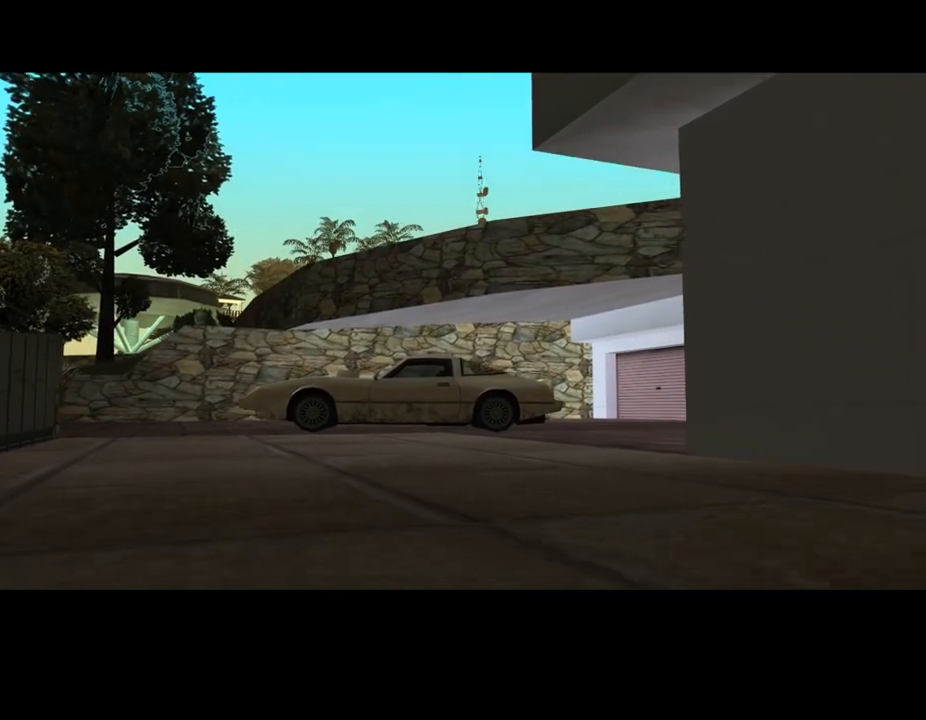
{"keys": ["shift_l"], "mouse": [], "events": [[100, "shift_l", "down"], [167, "shift_l", "up"], [300, "shift_l", "down"], [367, "shift_l", "up"], [467, "shift_l", "down"]]}
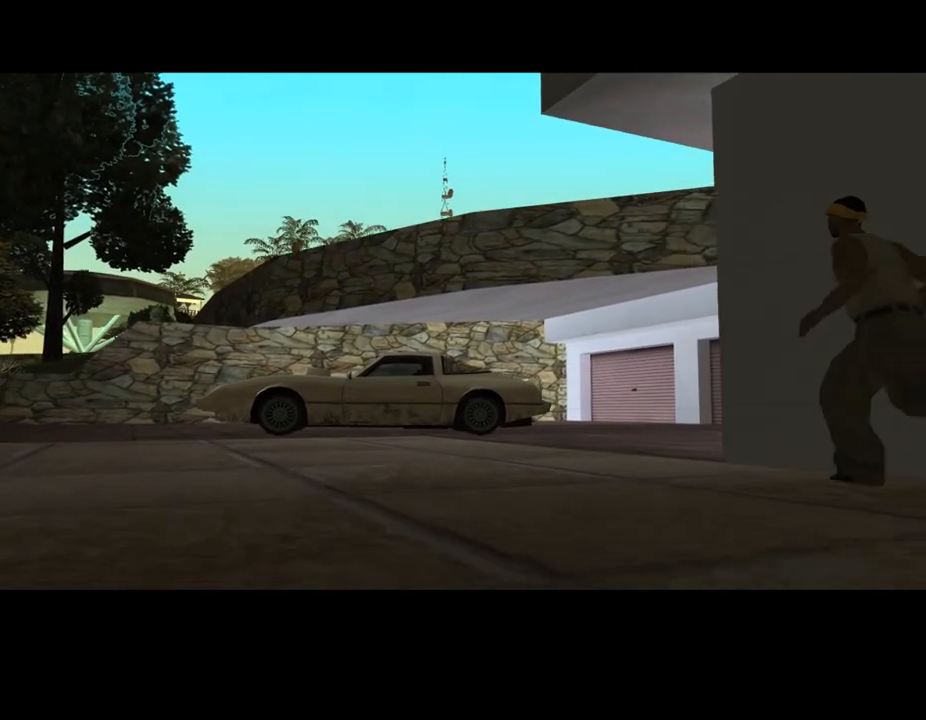
{"keys": ["shift_l"], "mouse": [], "events": [[33, "shift_l", "up"], [133, "shift_l", "down"], [200, "shift_l", "up"], [300, "shift_l", "down"], [367, "shift_l", "up"], [467, "shift_l", "down"]]}
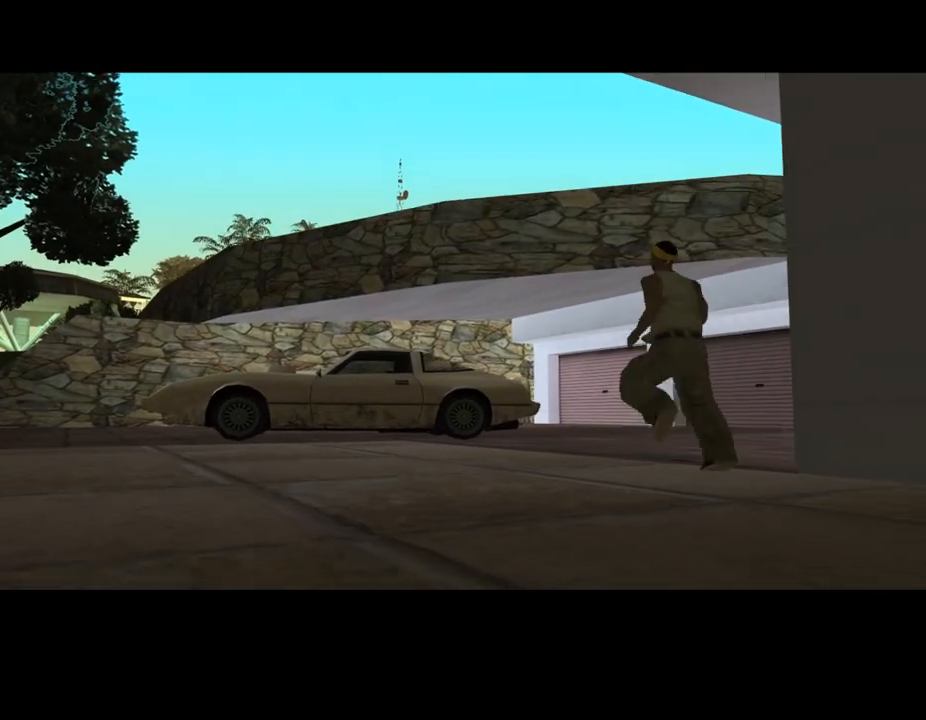
{"keys": ["shift_l"], "mouse": [], "events": [[33, "shift_l", "up"], [133, "shift_l", "down"], [200, "shift_l", "up"], [300, "shift_l", "down"], [367, "shift_l", "up"], [467, "shift_l", "down"]]}
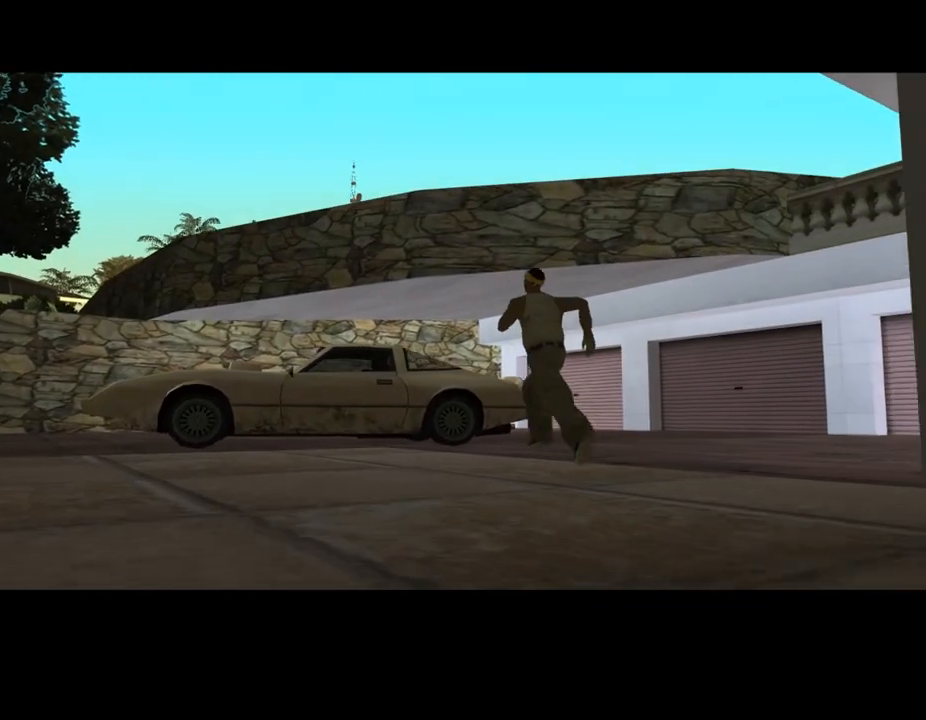
{"keys": ["shift_l"], "mouse": [], "events": [[33, "shift_l", "up"], [133, "shift_l", "down"], [233, "shift_l", "up"], [300, "shift_l", "down"], [400, "shift_l", "up"], [467, "shift_l", "down"]]}
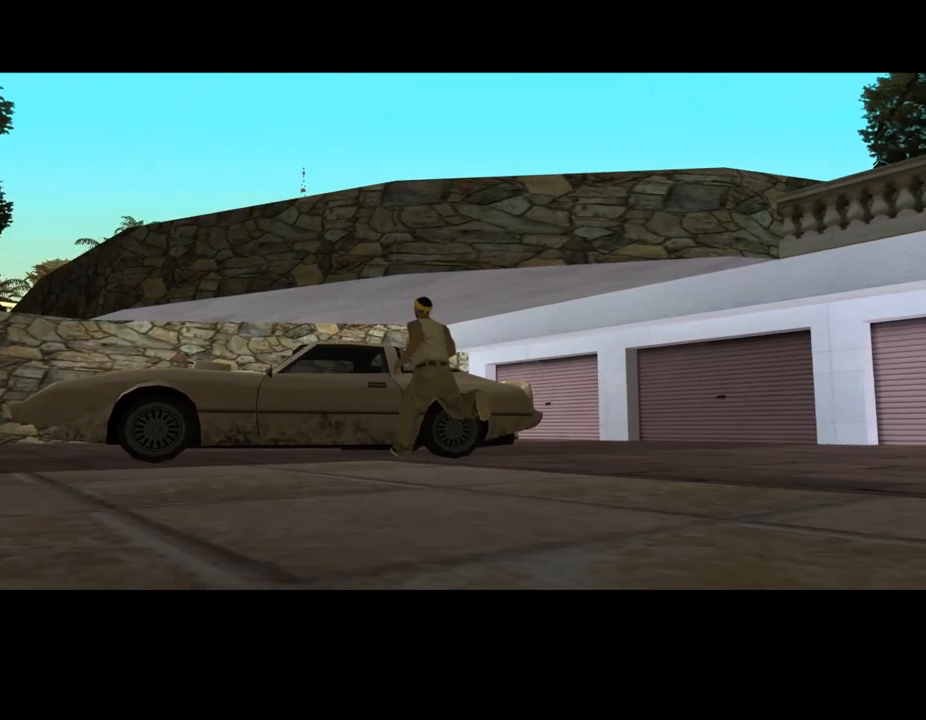
{"keys": [], "mouse": [], "events": [[100, "shift_l", "up"], [200, "shift_l", "down"], [367, "shift_l", "up"]]}
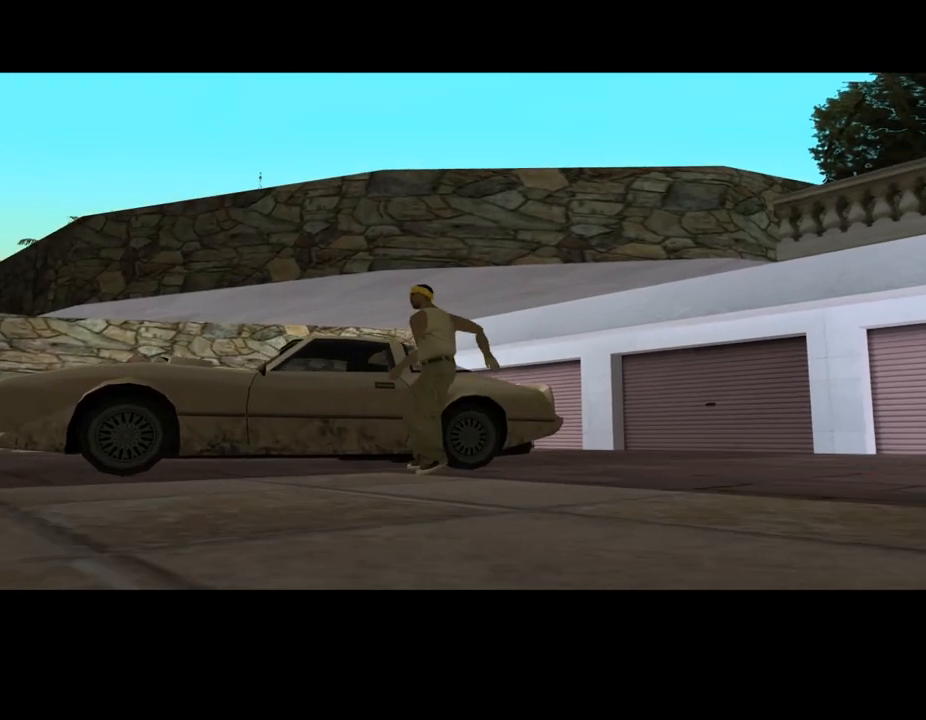
{"keys": ["shift_l"], "mouse": [], "events": [[33, "shift_l", "down"]]}
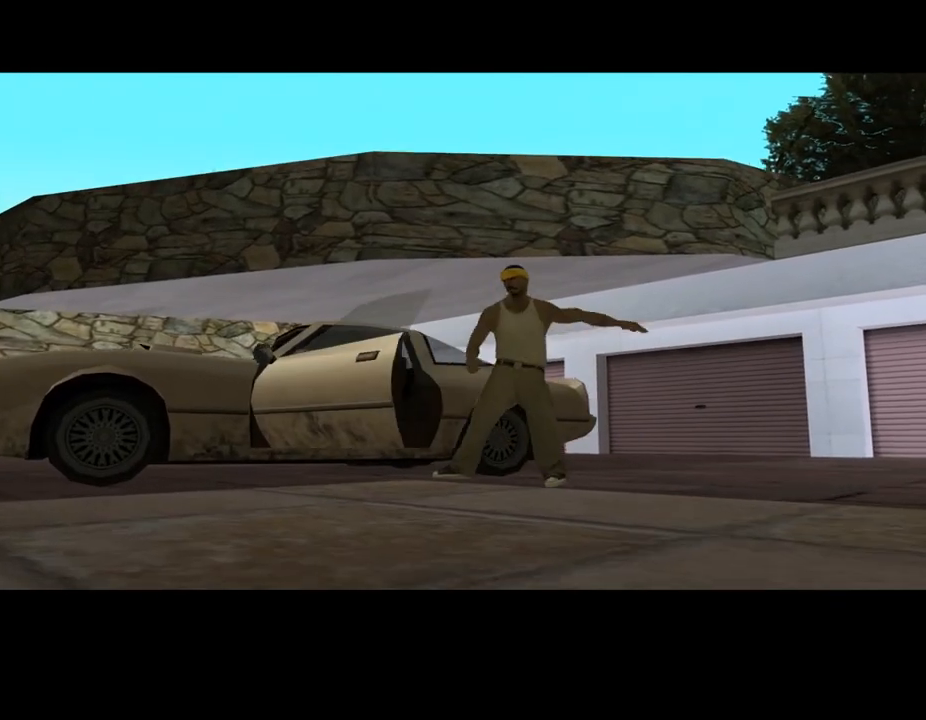
{"keys": [], "mouse": [], "events": [[267, "shift_l", "up"], [367, "shift_l", "down"], [433, "shift_l", "up"]]}
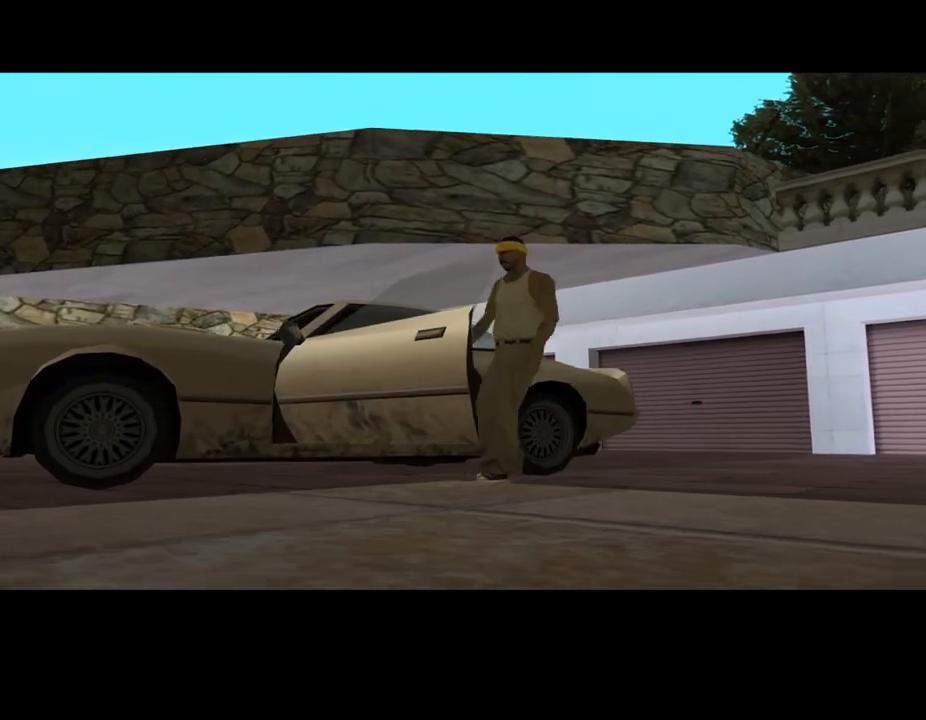
{"keys": ["shift_l"], "mouse": [], "events": [[33, "shift_l", "down"], [133, "shift_l", "up"], [233, "shift_l", "down"], [300, "shift_l", "up"], [367, "shift_l", "down"]]}